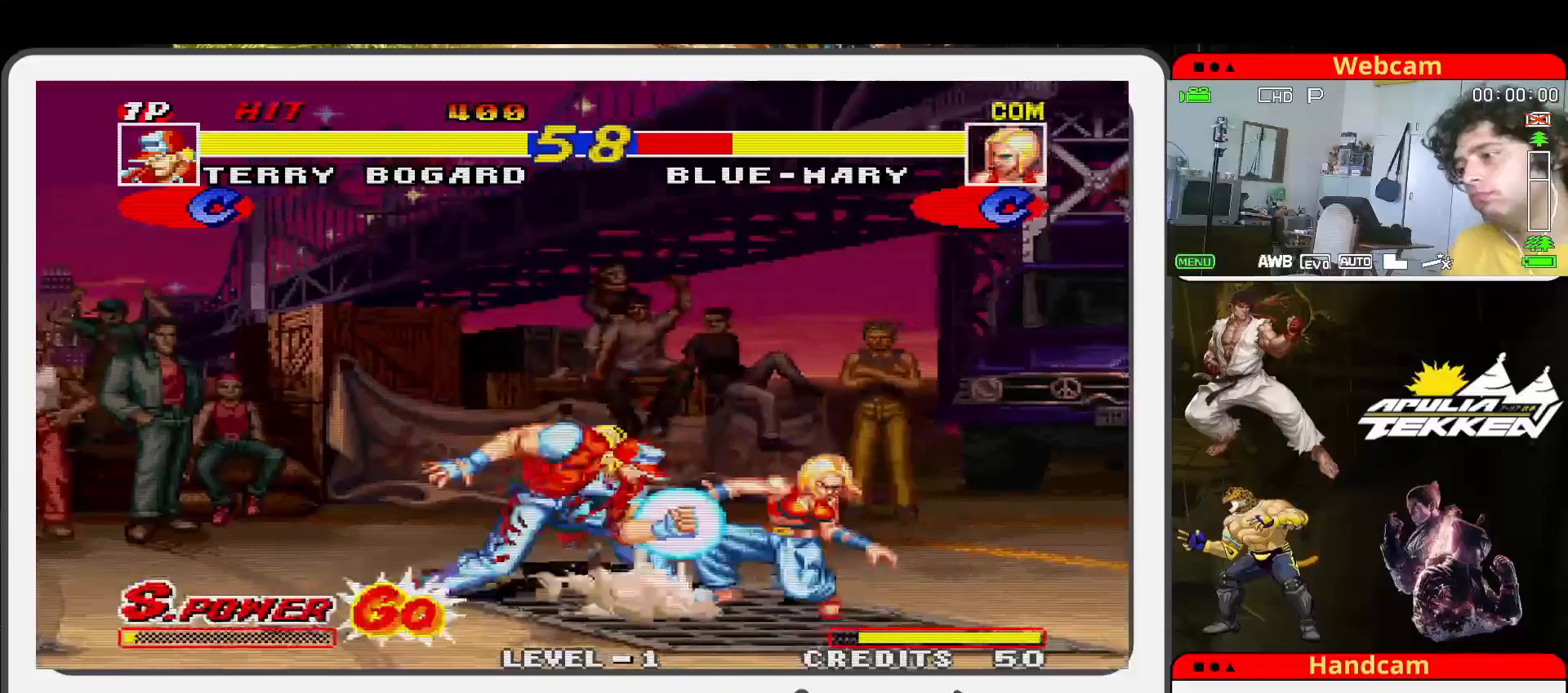
Gameplay with a controller (arcade stick); each line is a JSON object with the inputs held at the frame after it. "events" lists button and stick changes between this image and that frame as [ms after this image, input, new state], when the widget could be followed in between. Not read: L3 R3.
{"buttons": [], "left_stick": "center", "events": [[67, "TRIANGLE", "up"], [100, "SQUARE", "up"], [100, "TRIANGLE", "down"], [200, "SQUARE", "down"], [267, "TRIANGLE", "up"], [267, "left_stick", "center"], [367, "SQUARE", "up"]]}
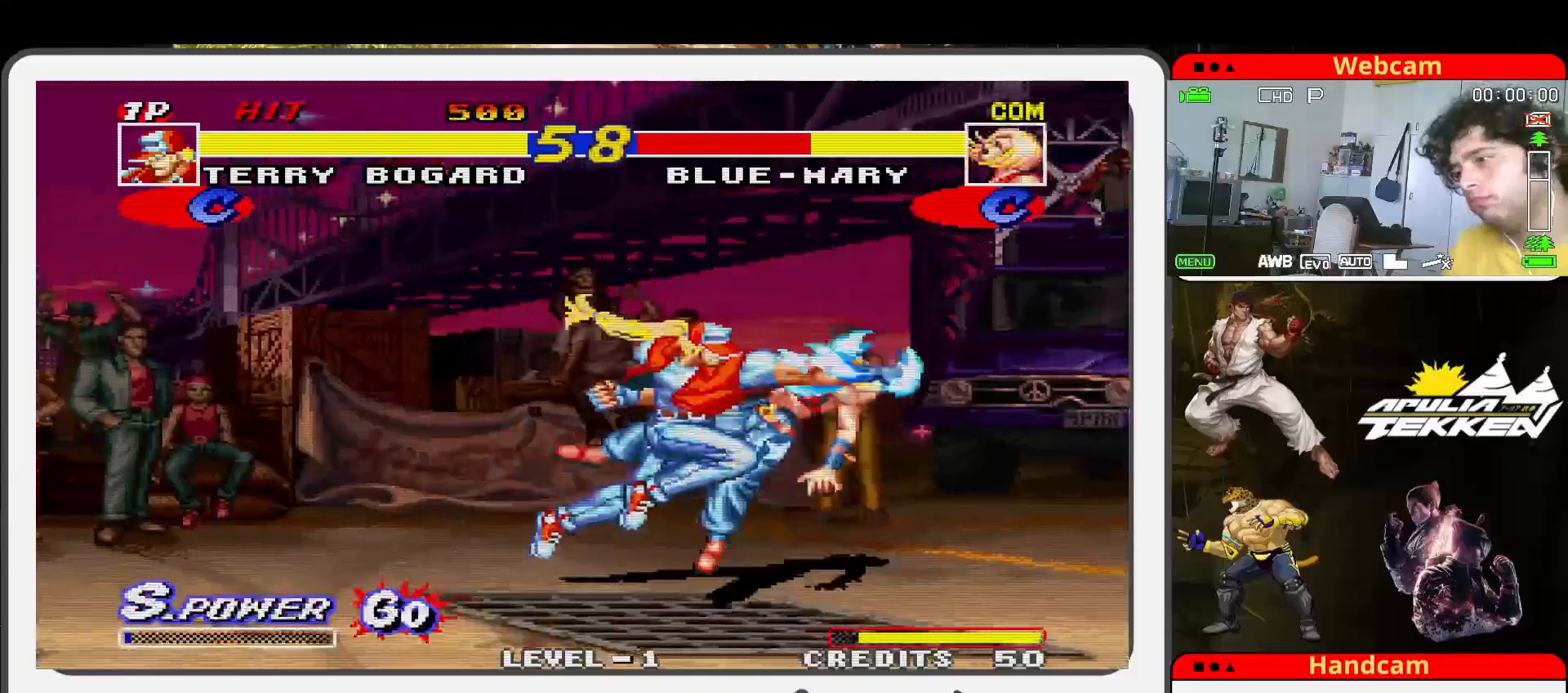
{"buttons": [], "left_stick": "left", "events": [[267, "left_stick", "left"]]}
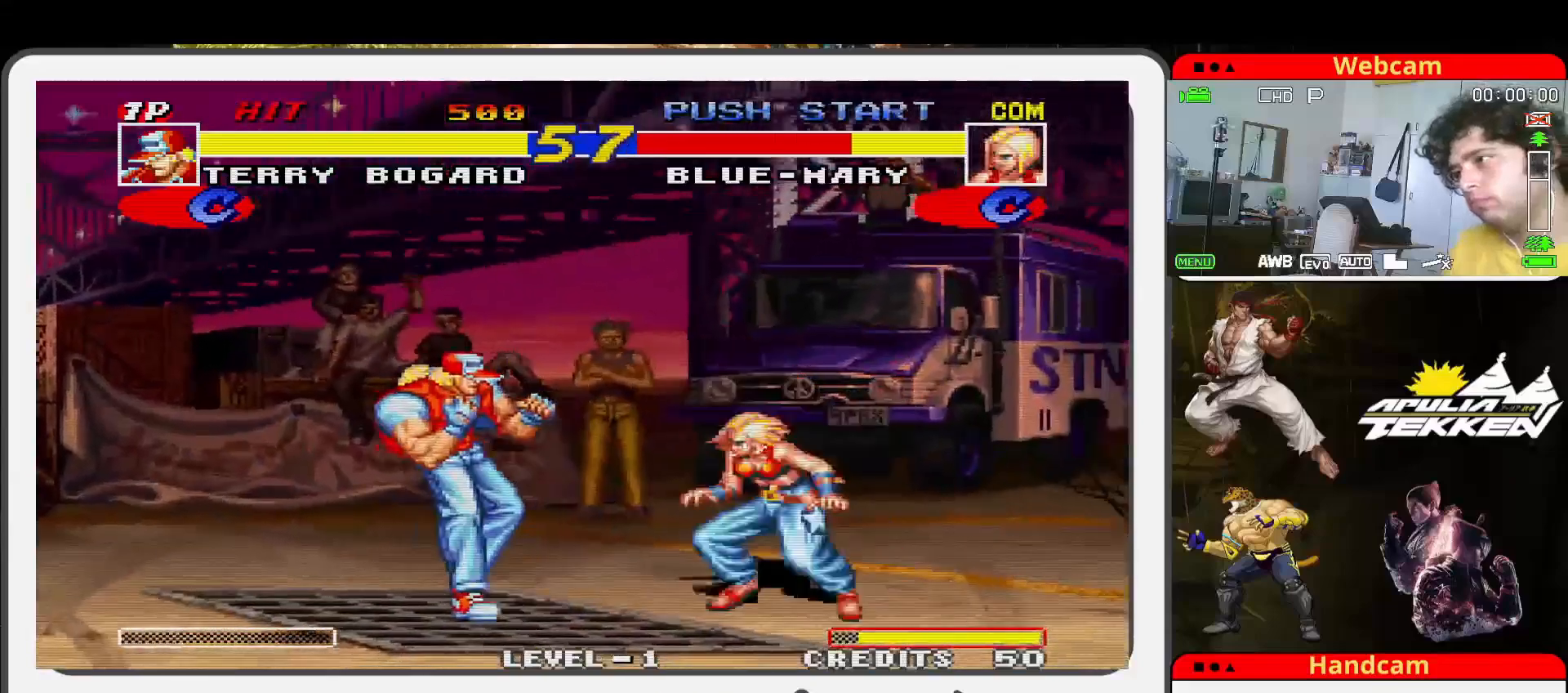
{"buttons": [], "left_stick": "left", "events": []}
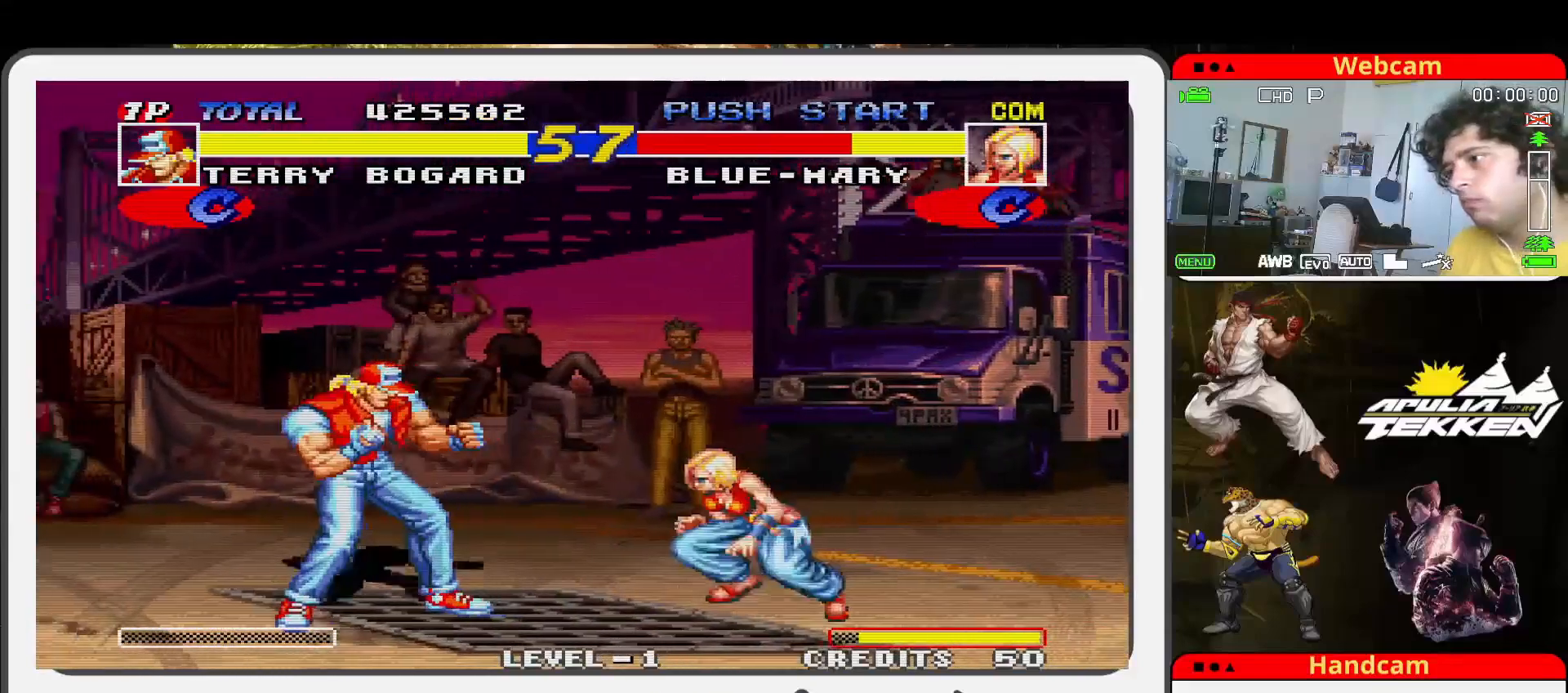
{"buttons": [], "left_stick": "left", "events": []}
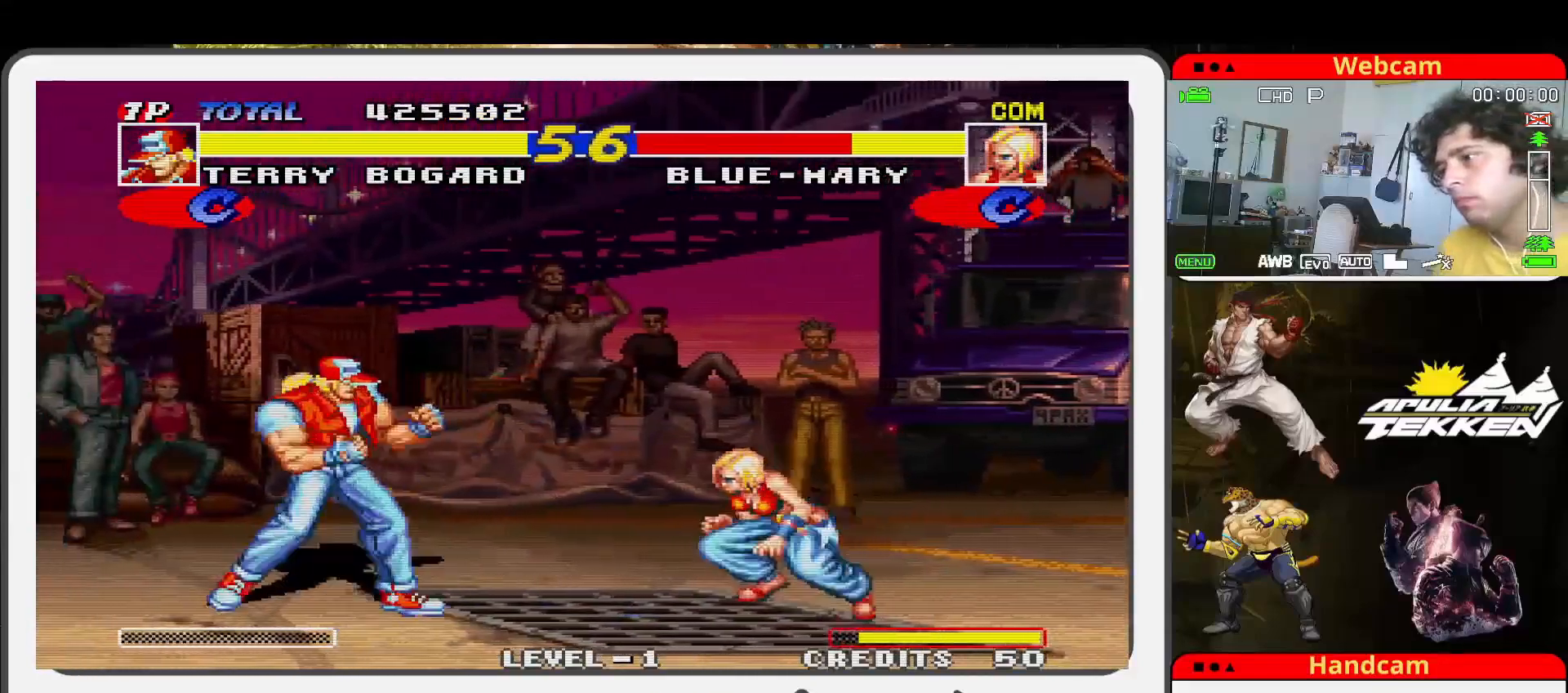
{"buttons": [], "left_stick": "center", "events": [[100, "left_stick", "down"], [167, "left_stick", "down-right"], [200, "TRIANGLE", "down"], [267, "TRIANGLE", "up"], [267, "left_stick", "right"], [367, "left_stick", "center"]]}
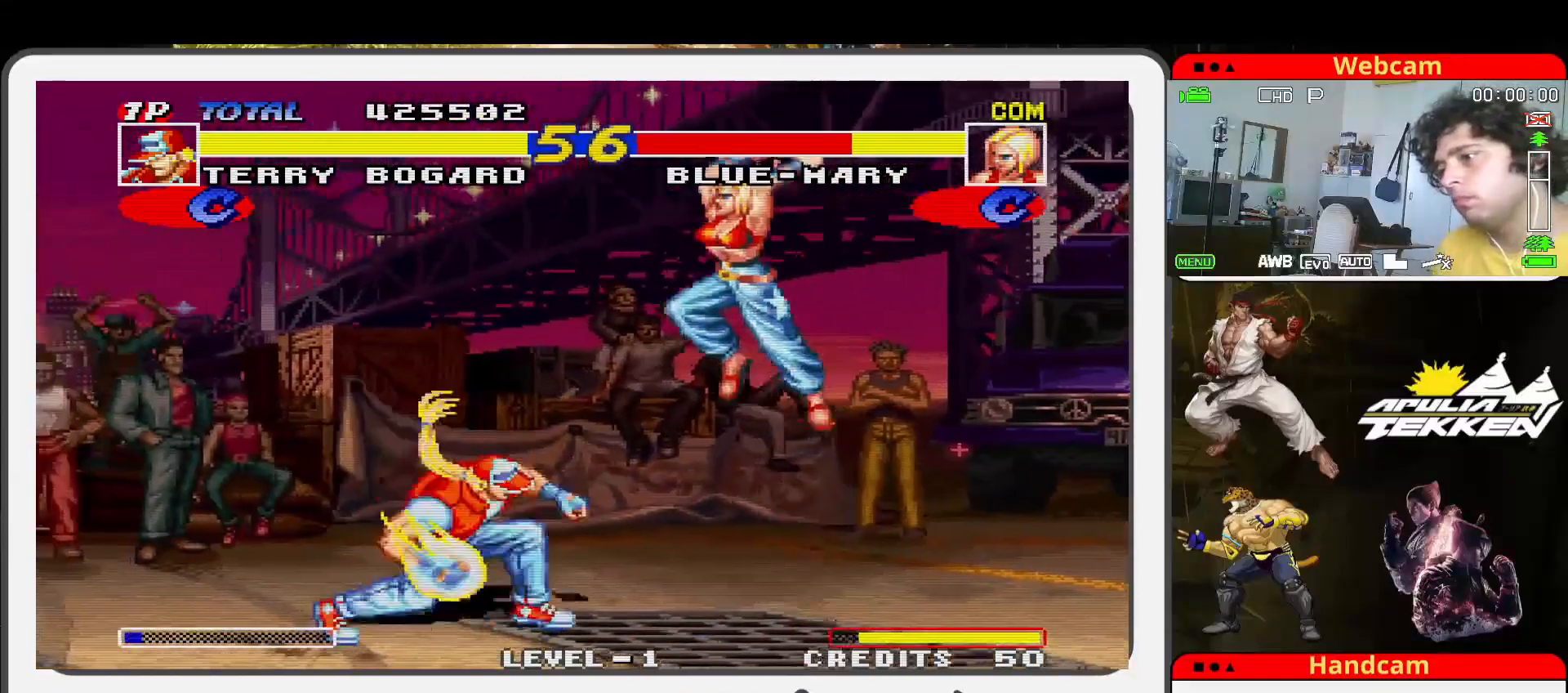
{"buttons": [], "left_stick": "down-left", "events": [[233, "left_stick", "left"], [400, "SQUARE", "down"], [467, "left_stick", "down-left"], [500, "SQUARE", "up"]]}
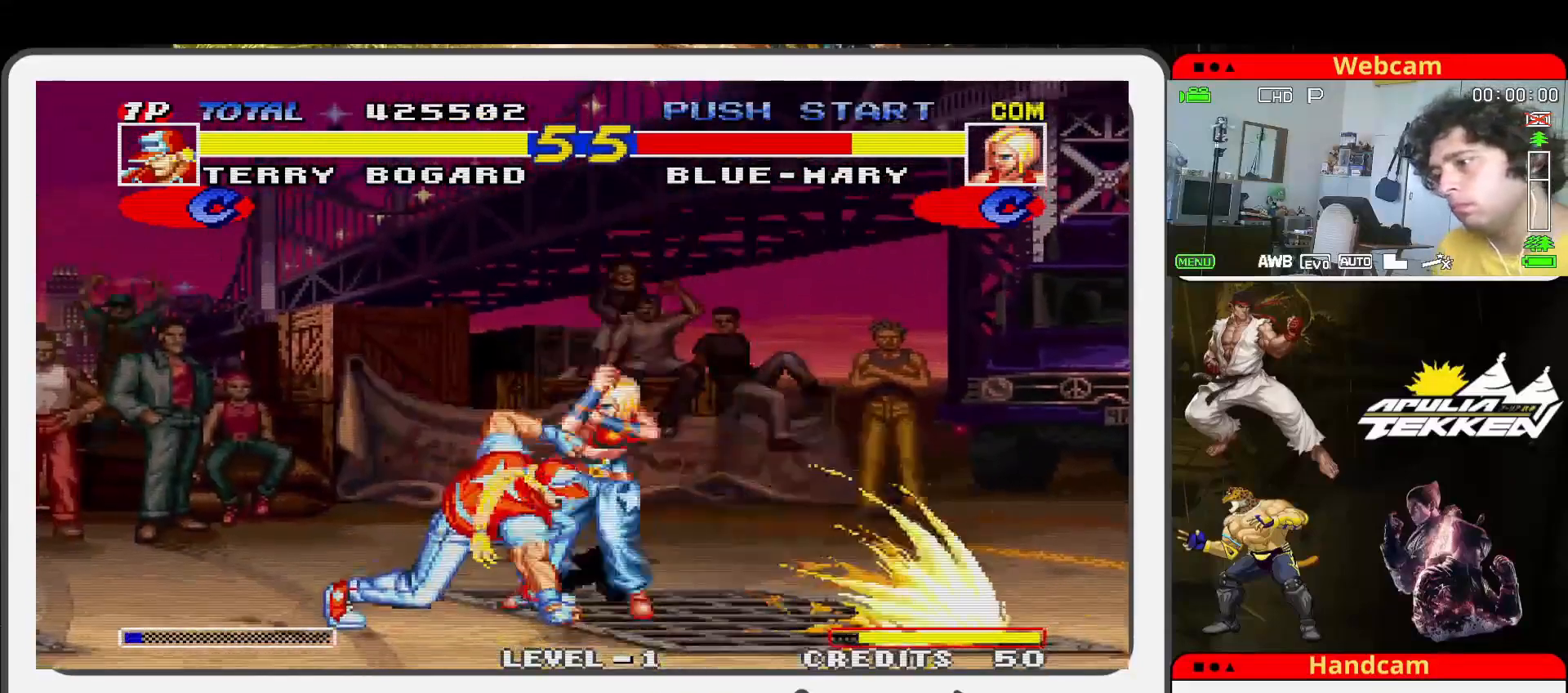
{"buttons": [], "left_stick": "up-right", "events": [[100, "SQUARE", "down"], [200, "SQUARE", "up"], [267, "SQUARE", "down"], [367, "SQUARE", "up"], [400, "left_stick", "center"], [500, "left_stick", "up-right"]]}
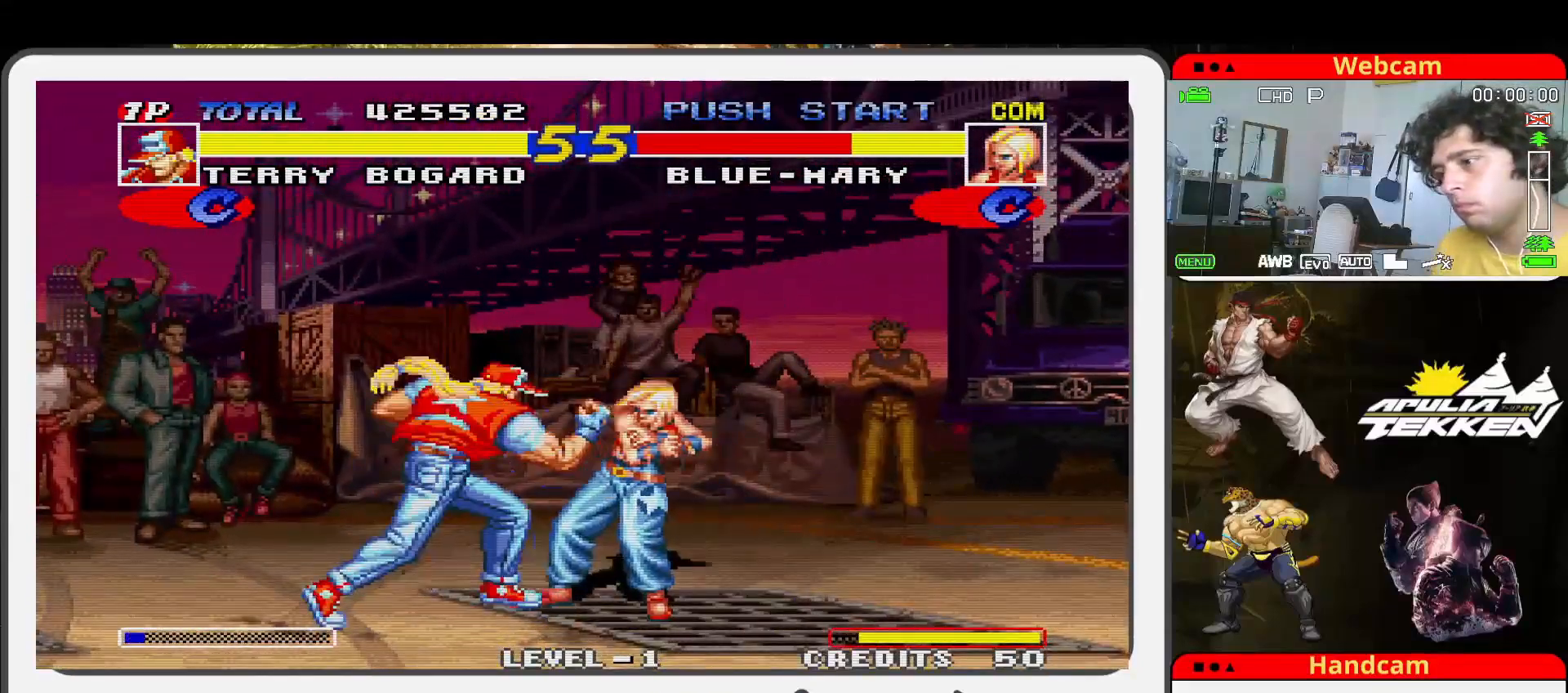
{"buttons": [], "left_stick": "up-right", "events": []}
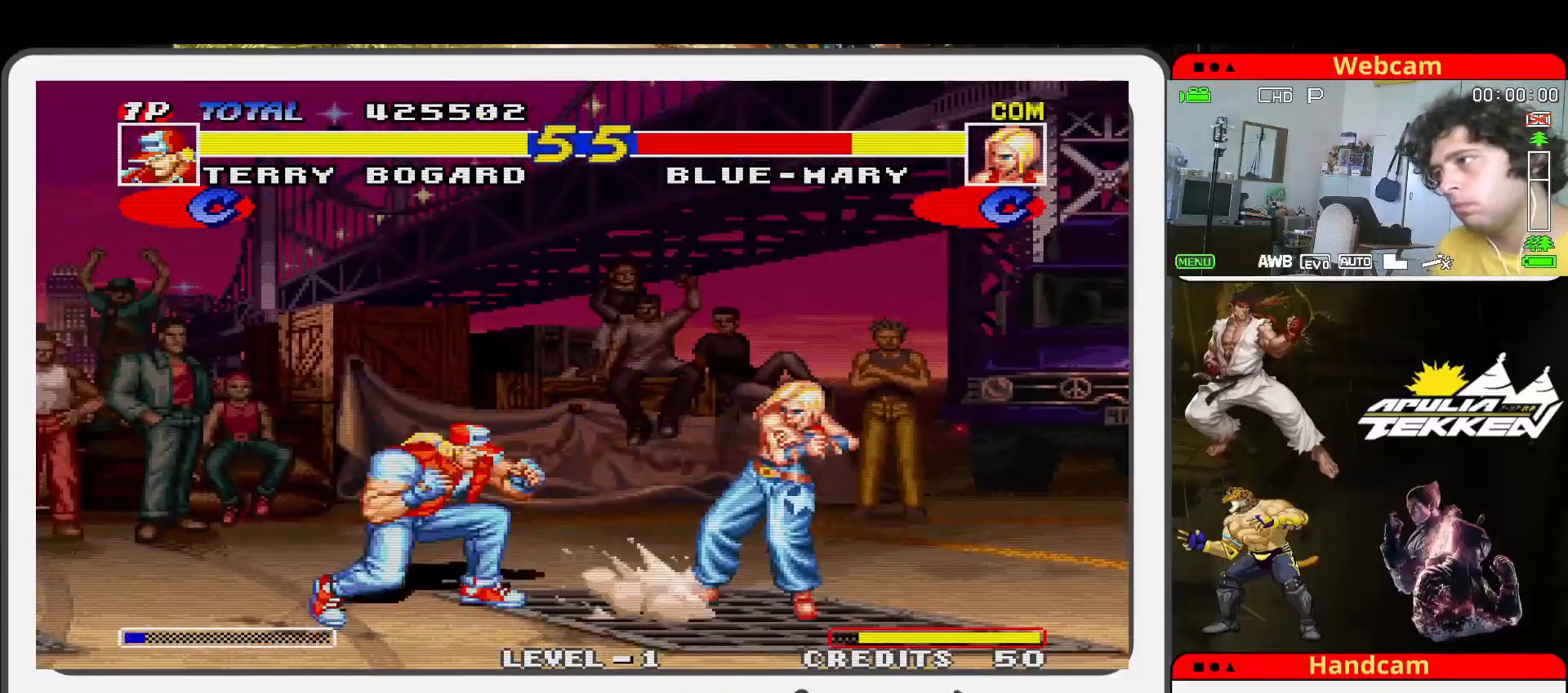
{"buttons": ["SQUARE"], "left_stick": "down-left", "events": [[367, "left_stick", "center"], [400, "SQUARE", "down"], [467, "left_stick", "down-left"]]}
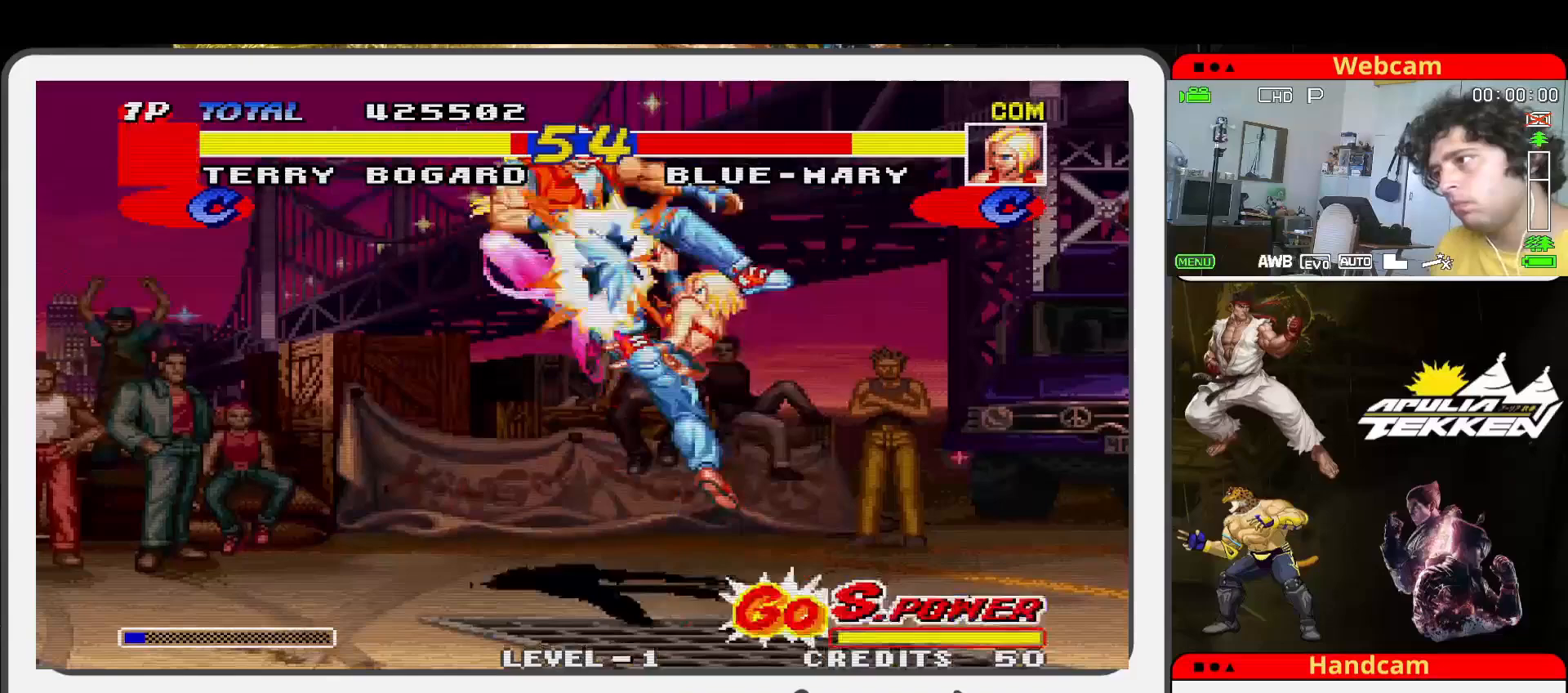
{"buttons": ["SQUARE"], "left_stick": "center", "events": [[67, "SQUARE", "up"], [67, "TRIANGLE", "down"], [67, "left_stick", "down"], [167, "SQUARE", "down"], [200, "TRIANGLE", "up"], [267, "SQUARE", "up"], [267, "left_stick", "center"], [500, "SQUARE", "down"]]}
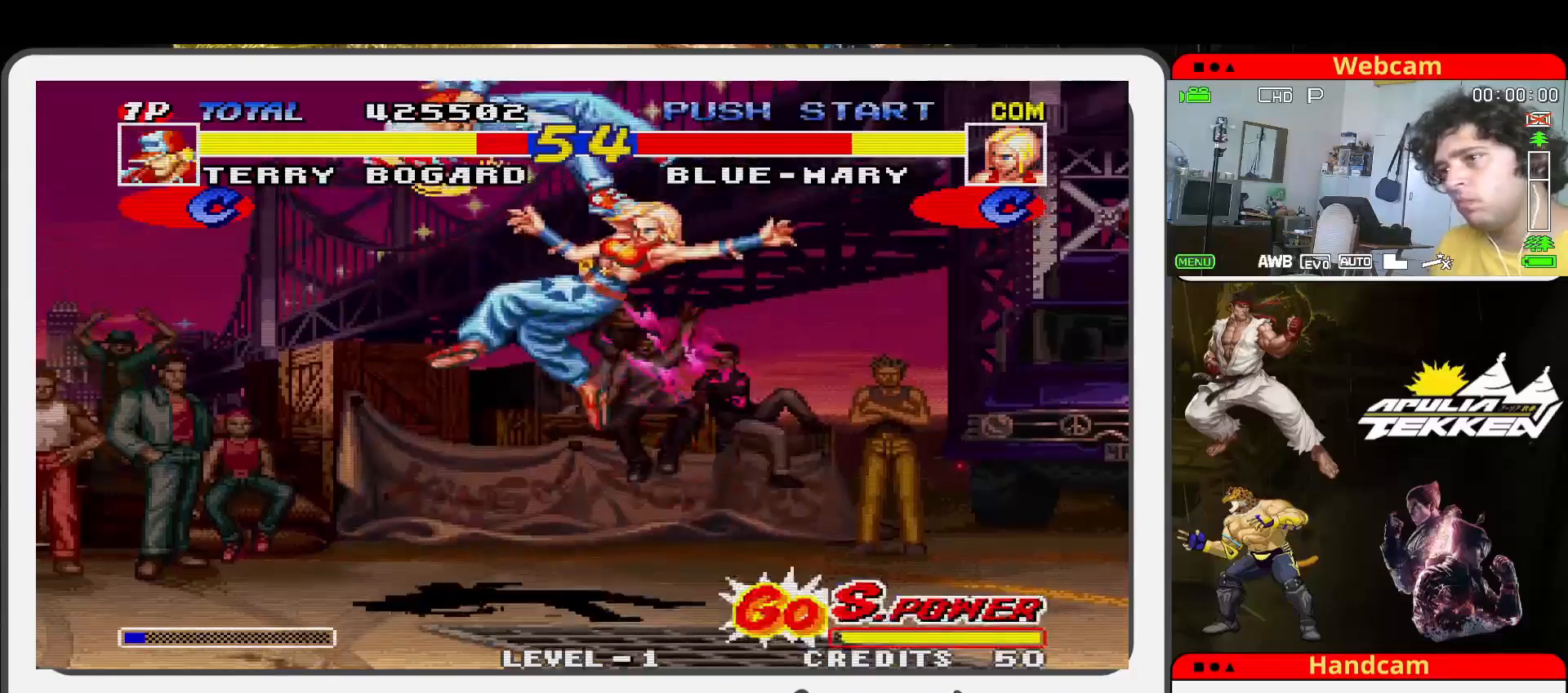
{"buttons": [], "left_stick": "down", "events": [[67, "SQUARE", "up"], [167, "SQUARE", "down"], [233, "left_stick", "down"], [267, "SQUARE", "up"], [300, "left_stick", "down-left"], [333, "TRIANGLE", "down"], [367, "SQUARE", "down"], [433, "TRIANGLE", "up"], [433, "left_stick", "down"], [467, "SQUARE", "up"]]}
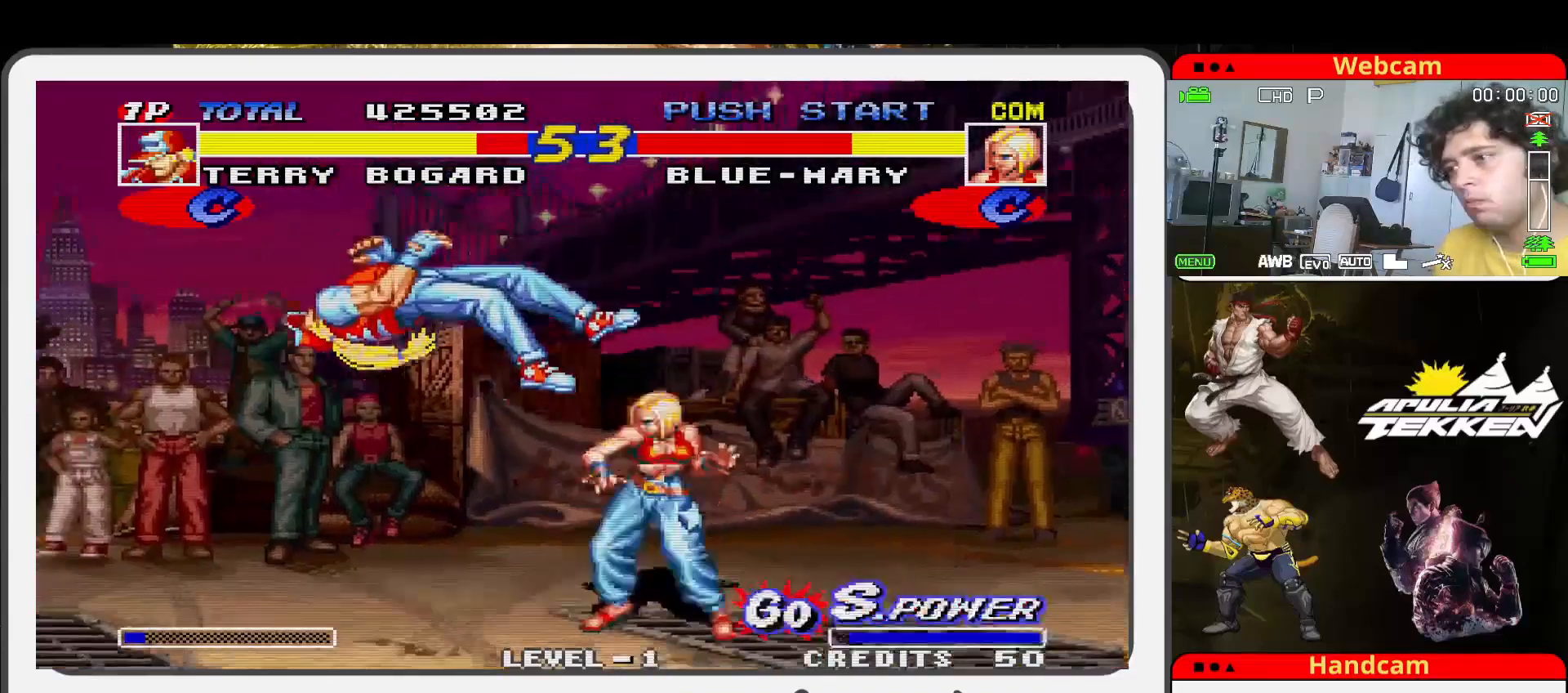
{"buttons": ["SQUARE"], "left_stick": "center", "events": [[67, "SQUARE", "down"], [100, "left_stick", "center"], [167, "SQUARE", "up"], [267, "SQUARE", "down"], [367, "SQUARE", "up"], [500, "SQUARE", "down"]]}
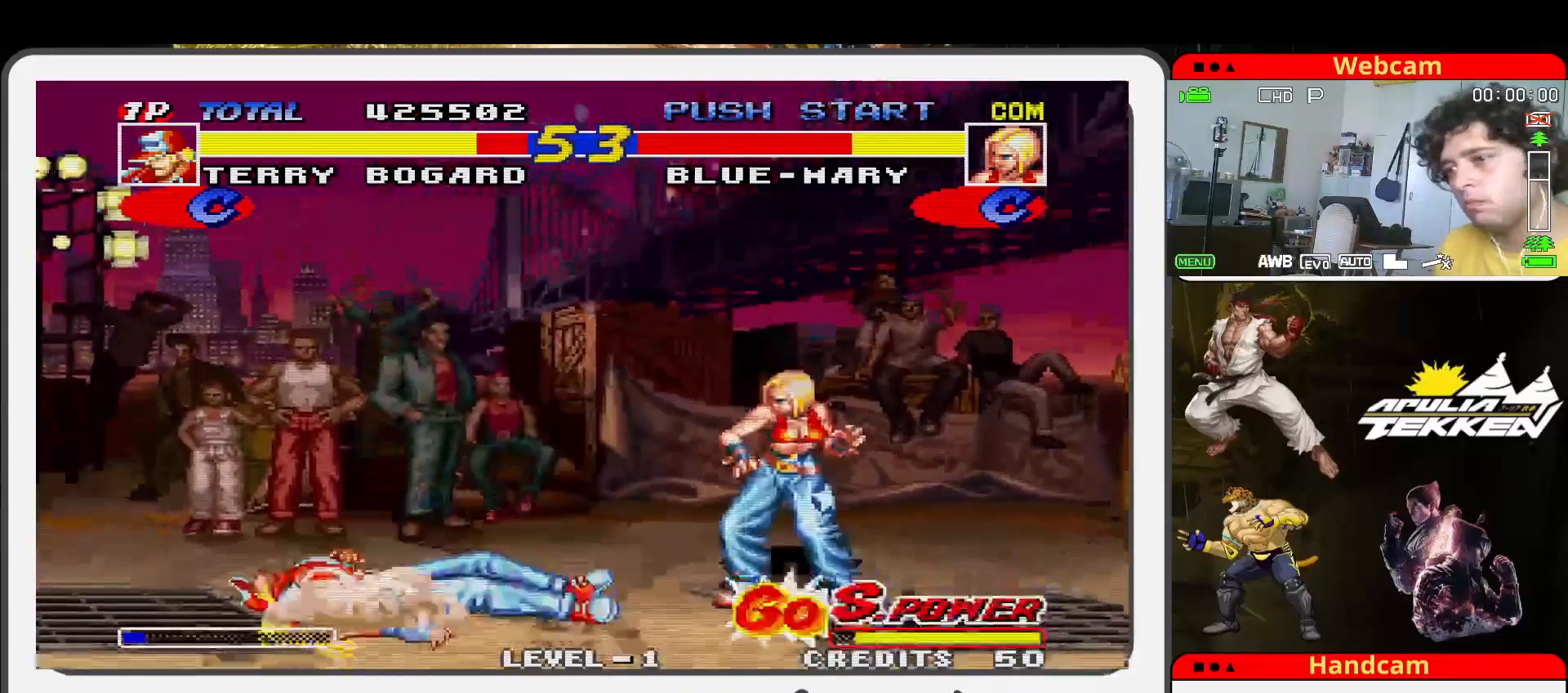
{"buttons": [], "left_stick": "up-right", "events": [[67, "SQUARE", "up"], [200, "left_stick", "up-right"]]}
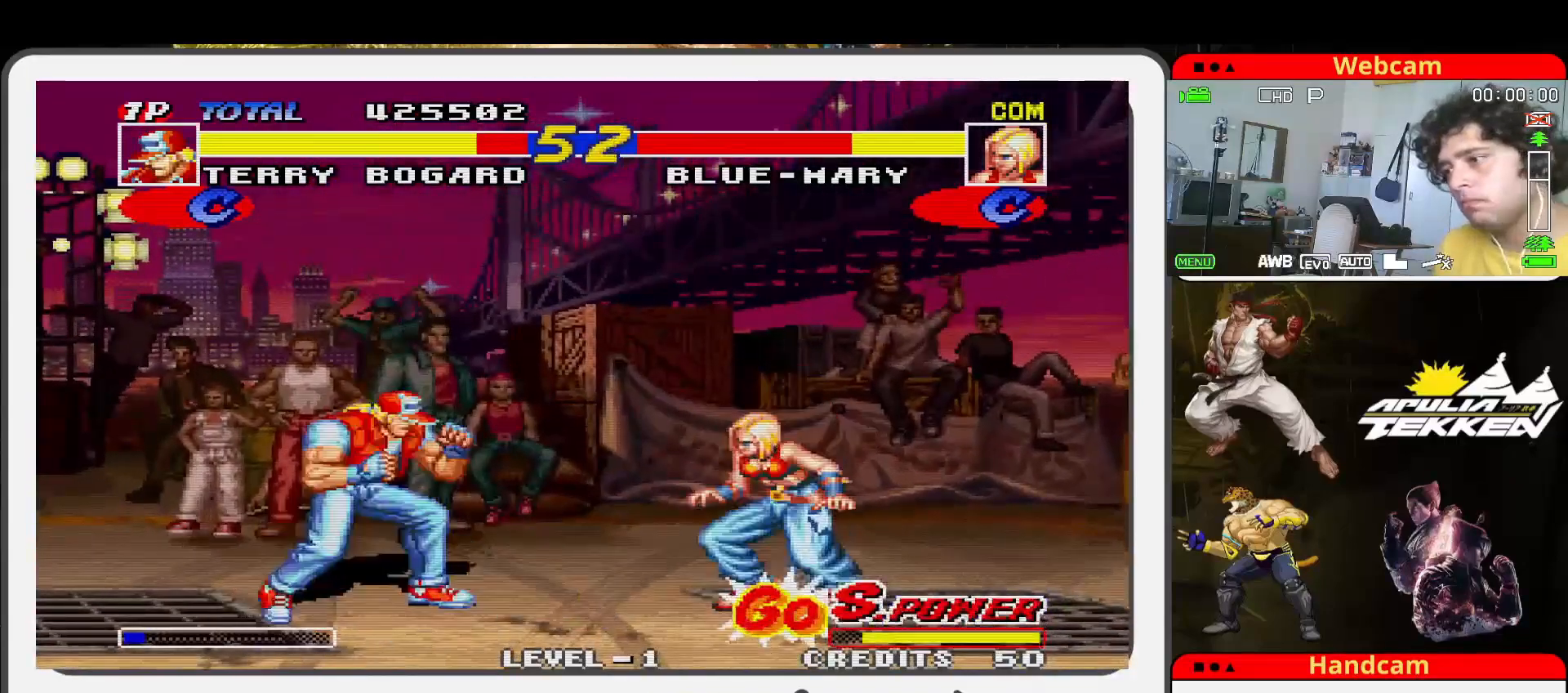
{"buttons": ["SQUARE"], "left_stick": "up-right", "events": [[500, "SQUARE", "down"]]}
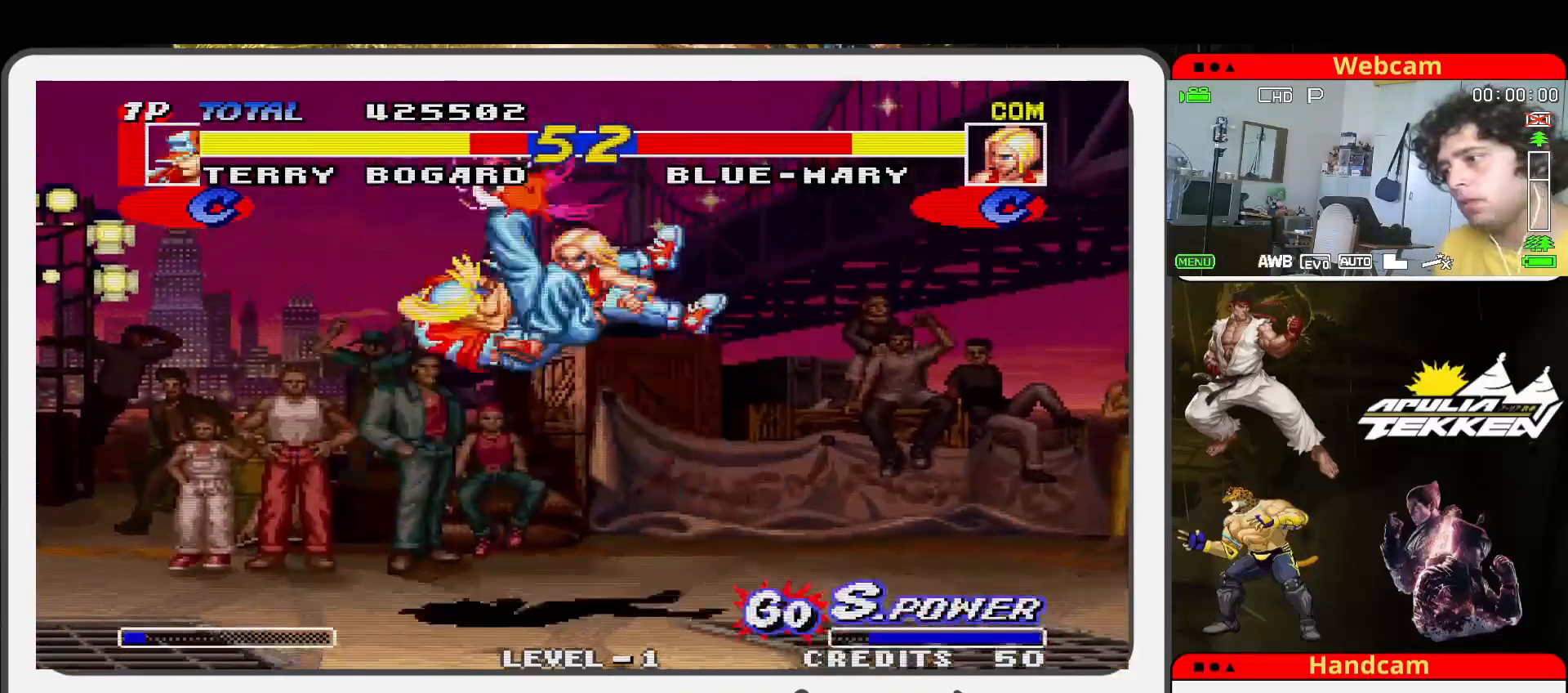
{"buttons": ["SQUARE"], "left_stick": "center", "events": [[67, "left_stick", "down"], [133, "TRIANGLE", "down"], [167, "SQUARE", "up"], [200, "left_stick", "center"], [267, "SQUARE", "down"], [300, "TRIANGLE", "up"], [367, "SQUARE", "up"], [500, "SQUARE", "down"]]}
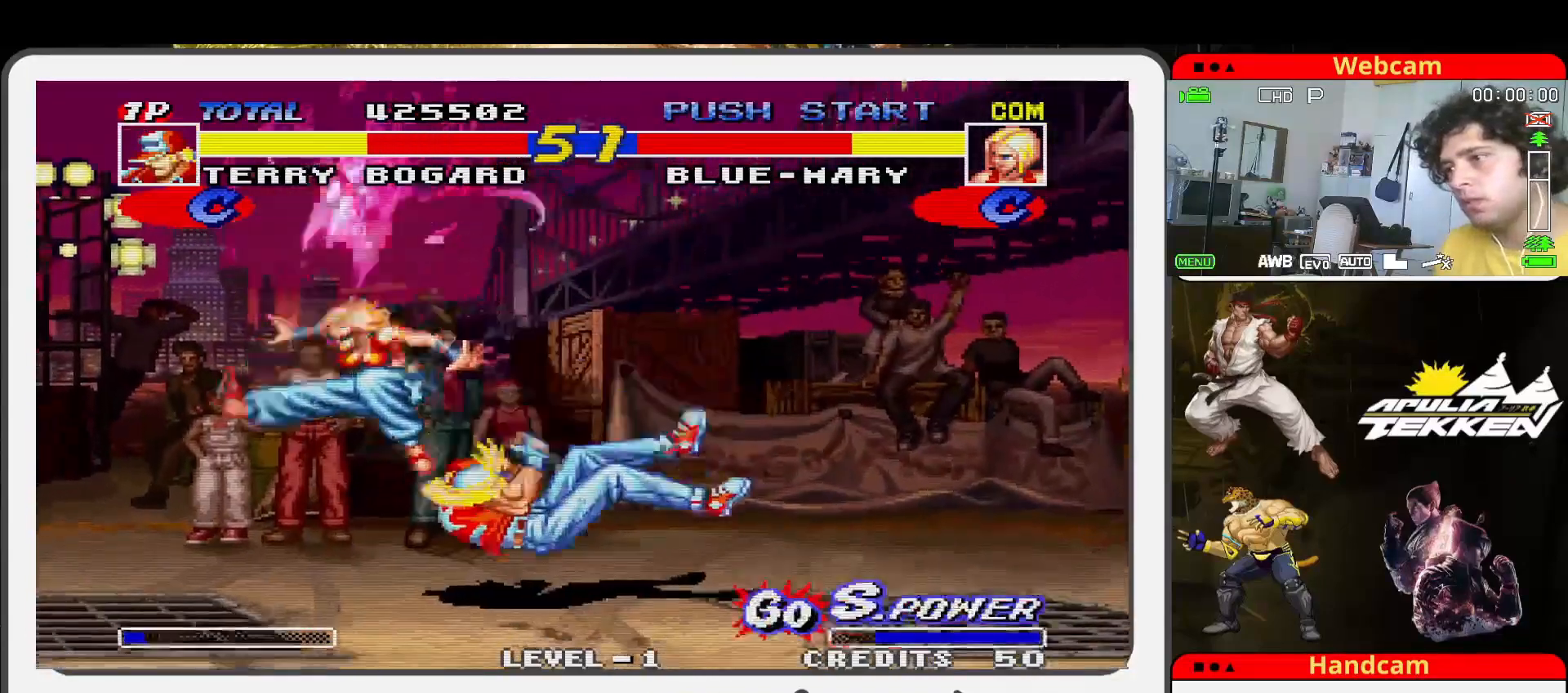
{"buttons": [], "left_stick": "center", "events": [[67, "SQUARE", "up"], [200, "SQUARE", "down"], [300, "SQUARE", "up"], [400, "SQUARE", "down"], [500, "SQUARE", "up"]]}
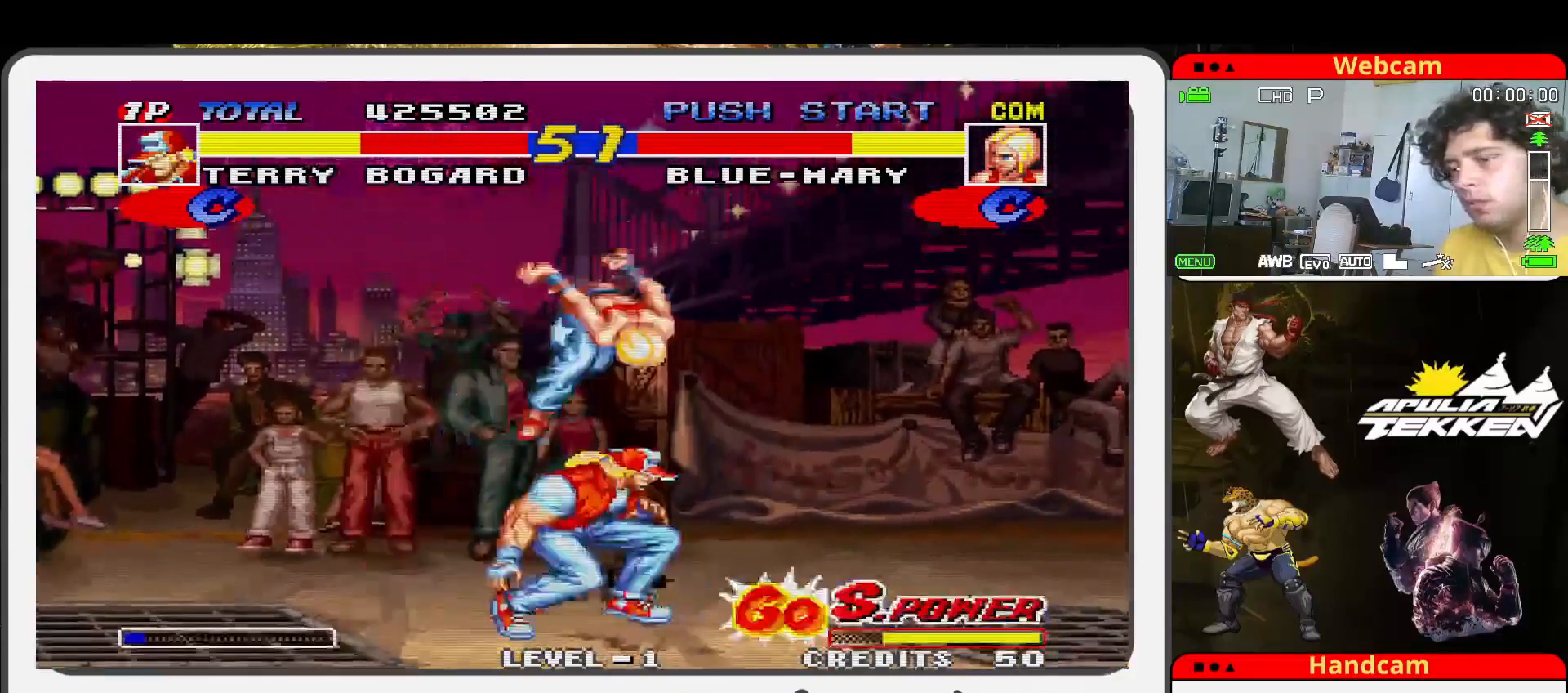
{"buttons": ["TRIANGLE"], "left_stick": "down-left", "events": [[100, "SQUARE", "down"], [200, "SQUARE", "up"], [267, "left_stick", "down-right"], [300, "SQUARE", "down"], [367, "left_stick", "down-left"], [400, "TRIANGLE", "down"], [467, "SQUARE", "up"]]}
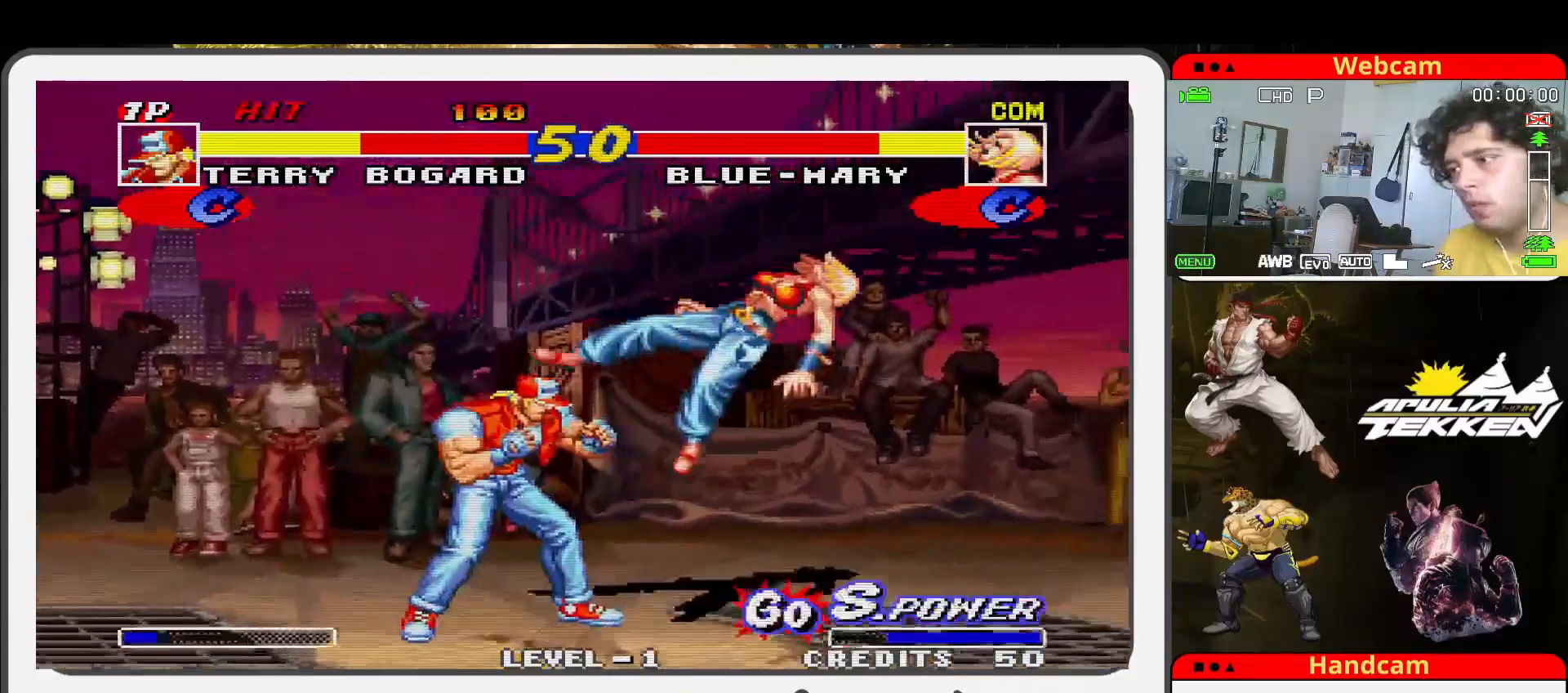
{"buttons": [], "left_stick": "down", "events": [[67, "TRIANGLE", "up"], [67, "left_stick", "center"], [367, "left_stick", "right"], [467, "left_stick", "down"]]}
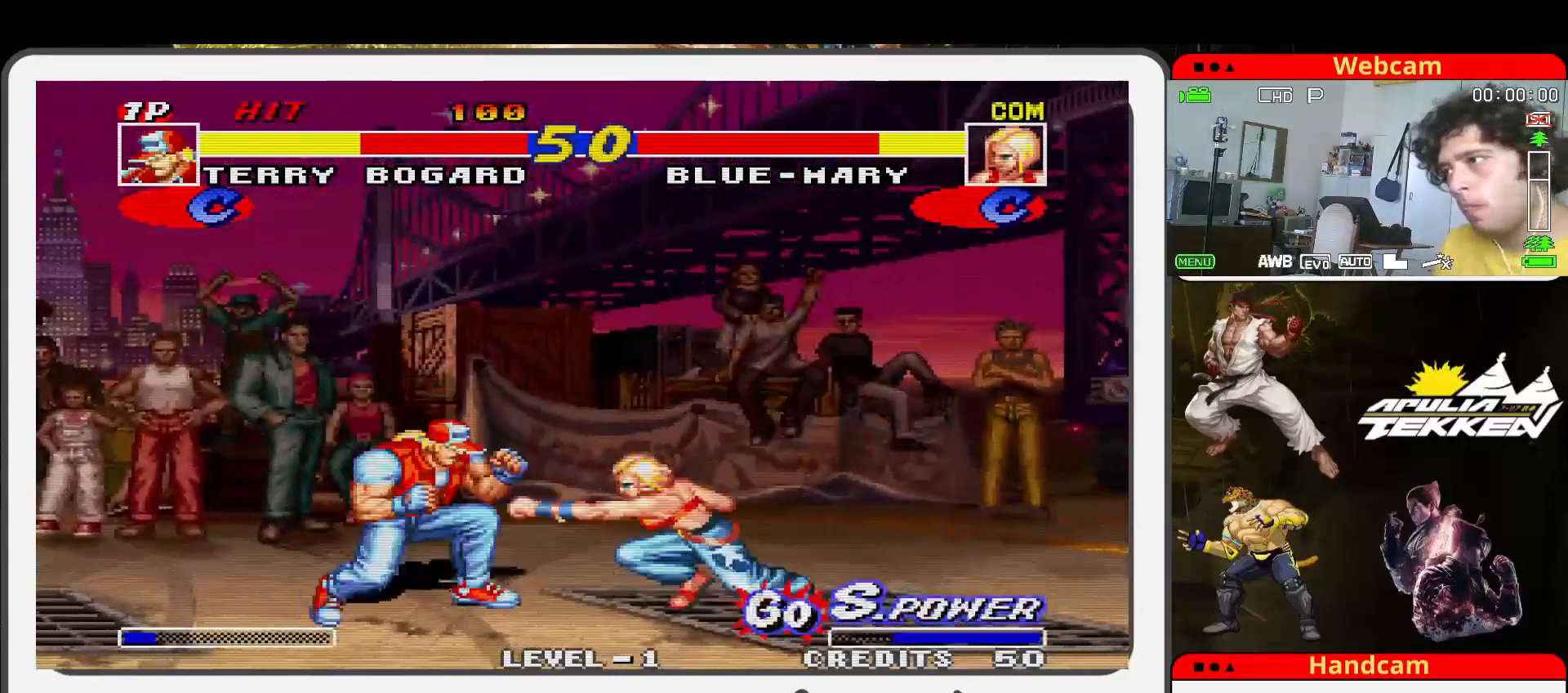
{"buttons": [], "left_stick": "down-right", "events": [[67, "TRIANGLE", "down"], [67, "left_stick", "left"], [133, "left_stick", "up-left"], [167, "TRIANGLE", "up"], [400, "left_stick", "center"], [467, "left_stick", "down-right"]]}
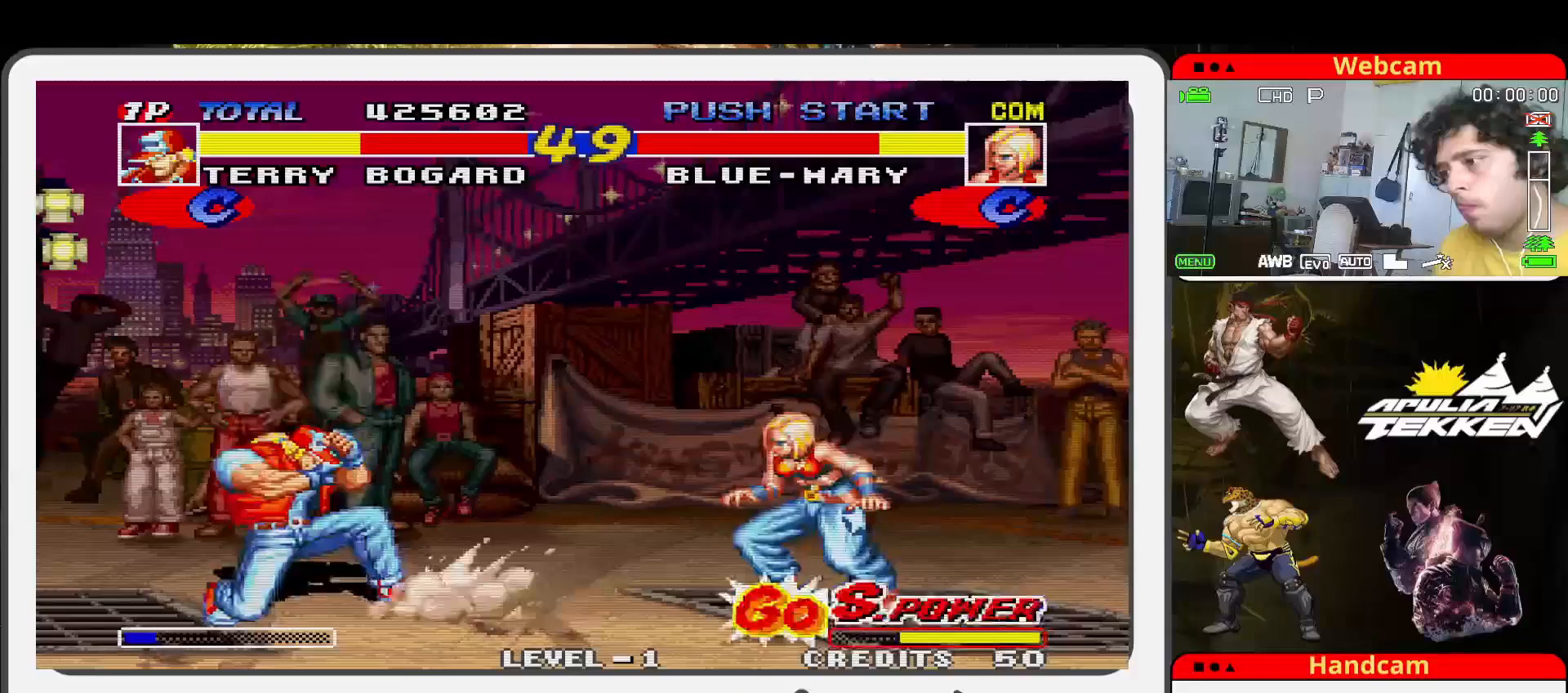
{"buttons": [], "left_stick": "left", "events": [[100, "left_stick", "left"], [133, "TRIANGLE", "down"], [200, "TRIANGLE", "up"]]}
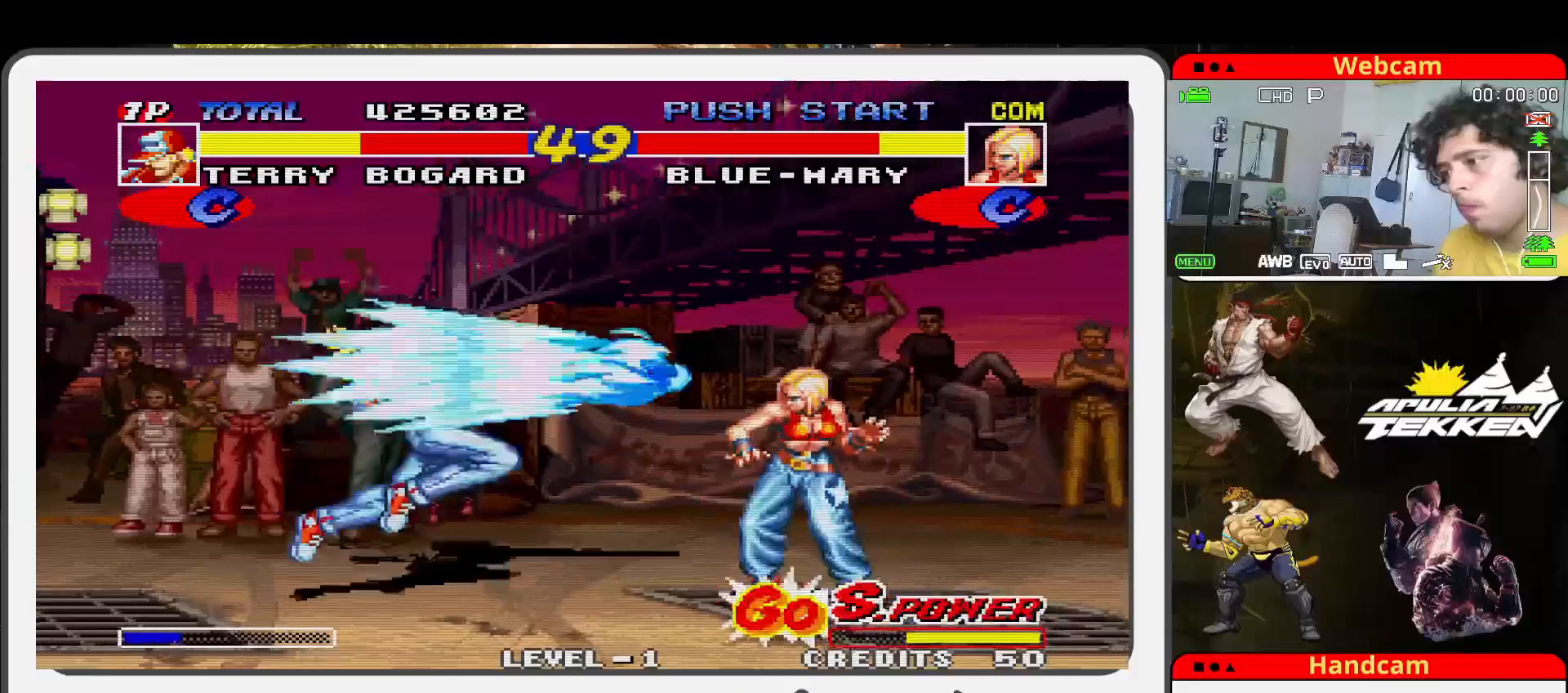
{"buttons": [], "left_stick": "center", "events": [[200, "left_stick", "center"], [300, "SQUARE", "down"], [400, "SQUARE", "up"]]}
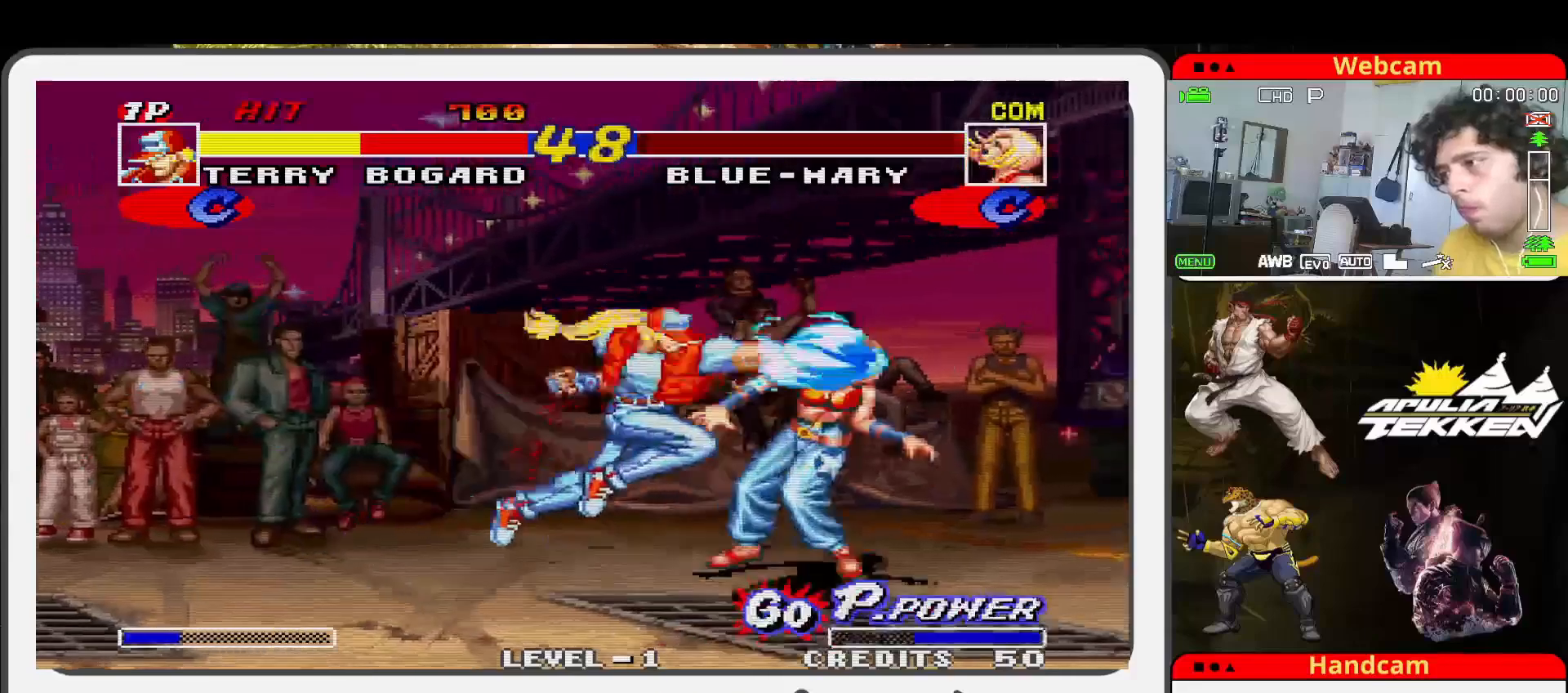
{"buttons": [], "left_stick": "left", "events": [[33, "SQUARE", "down"], [167, "SQUARE", "up"], [233, "left_stick", "left"]]}
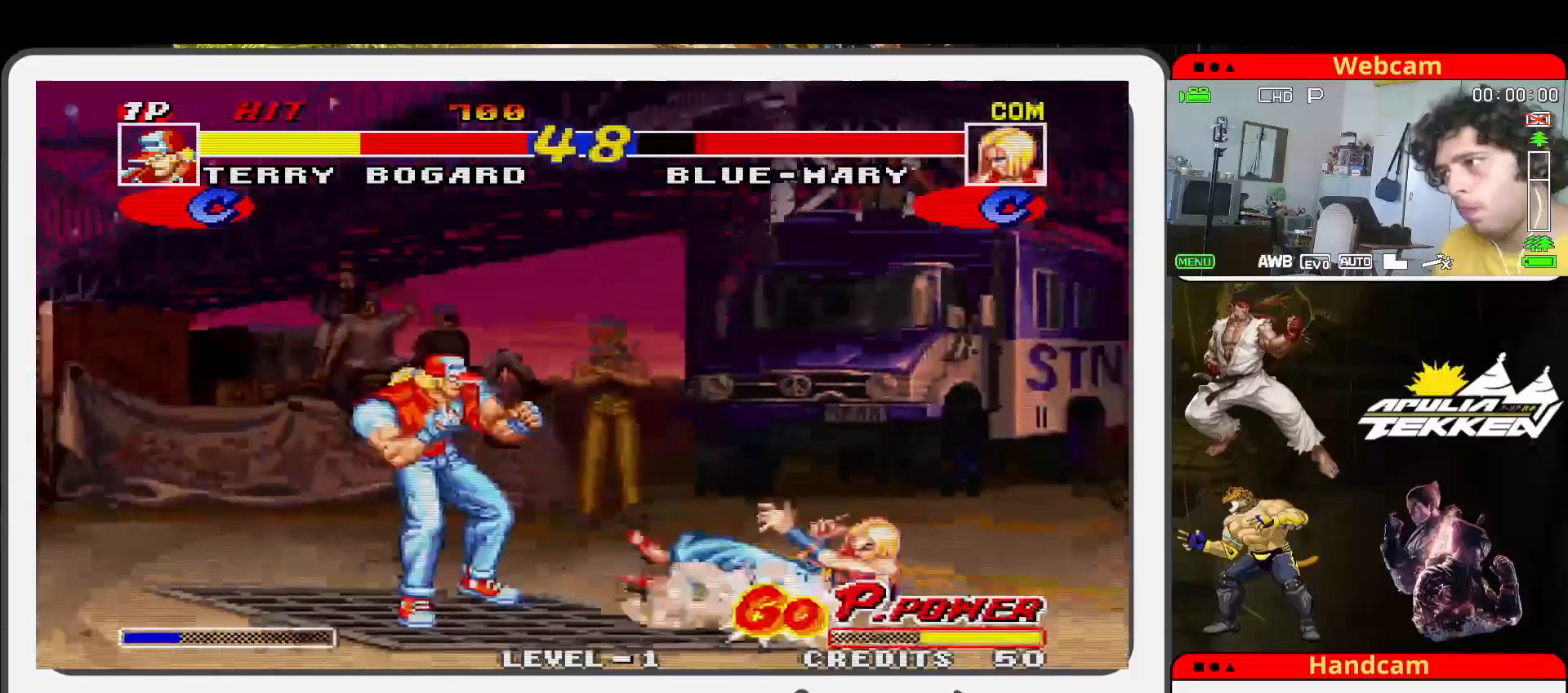
{"buttons": [], "left_stick": "left", "events": []}
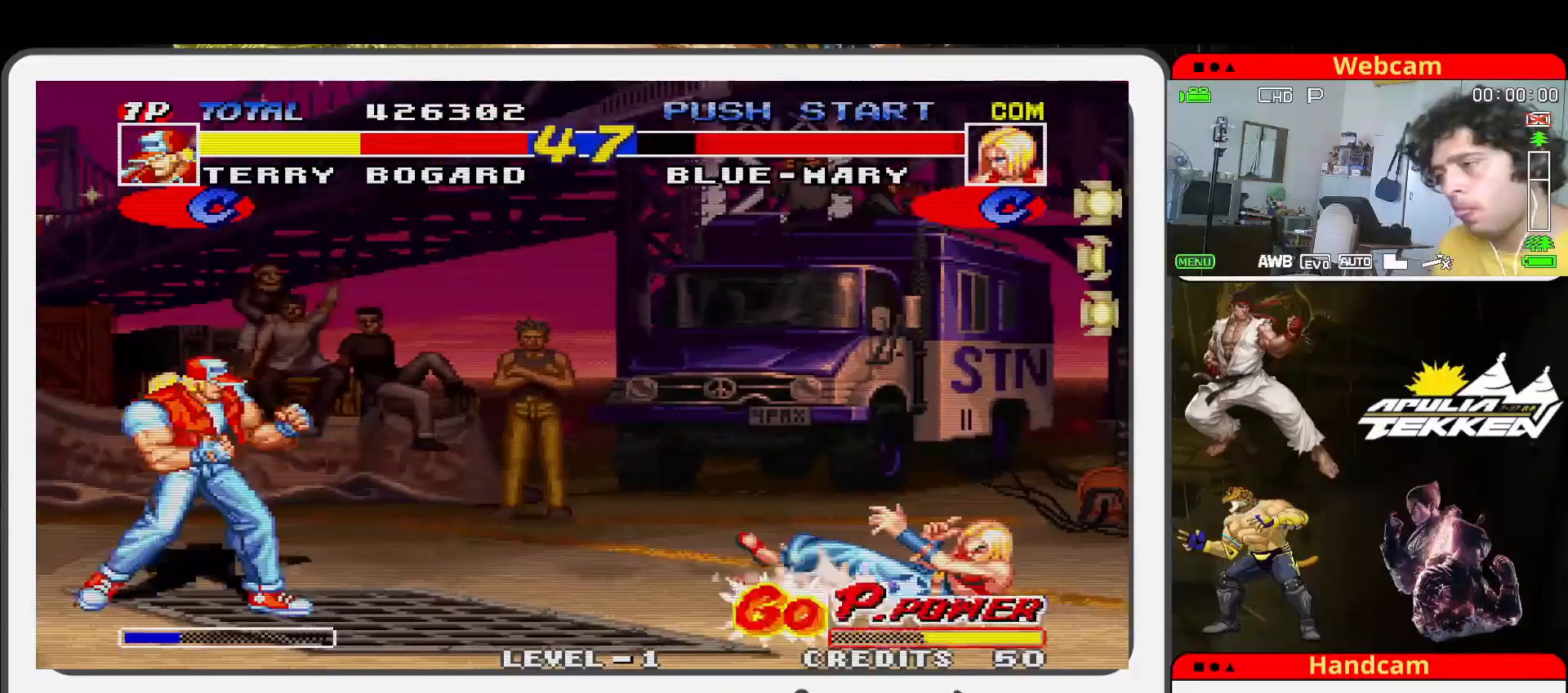
{"buttons": [], "left_stick": "center", "events": [[67, "left_stick", "down-right"], [167, "SQUARE", "down"], [167, "TRIANGLE", "down"], [200, "TRIANGLE", "up"], [200, "left_stick", "up-right"], [267, "SQUARE", "up"], [467, "left_stick", "center"]]}
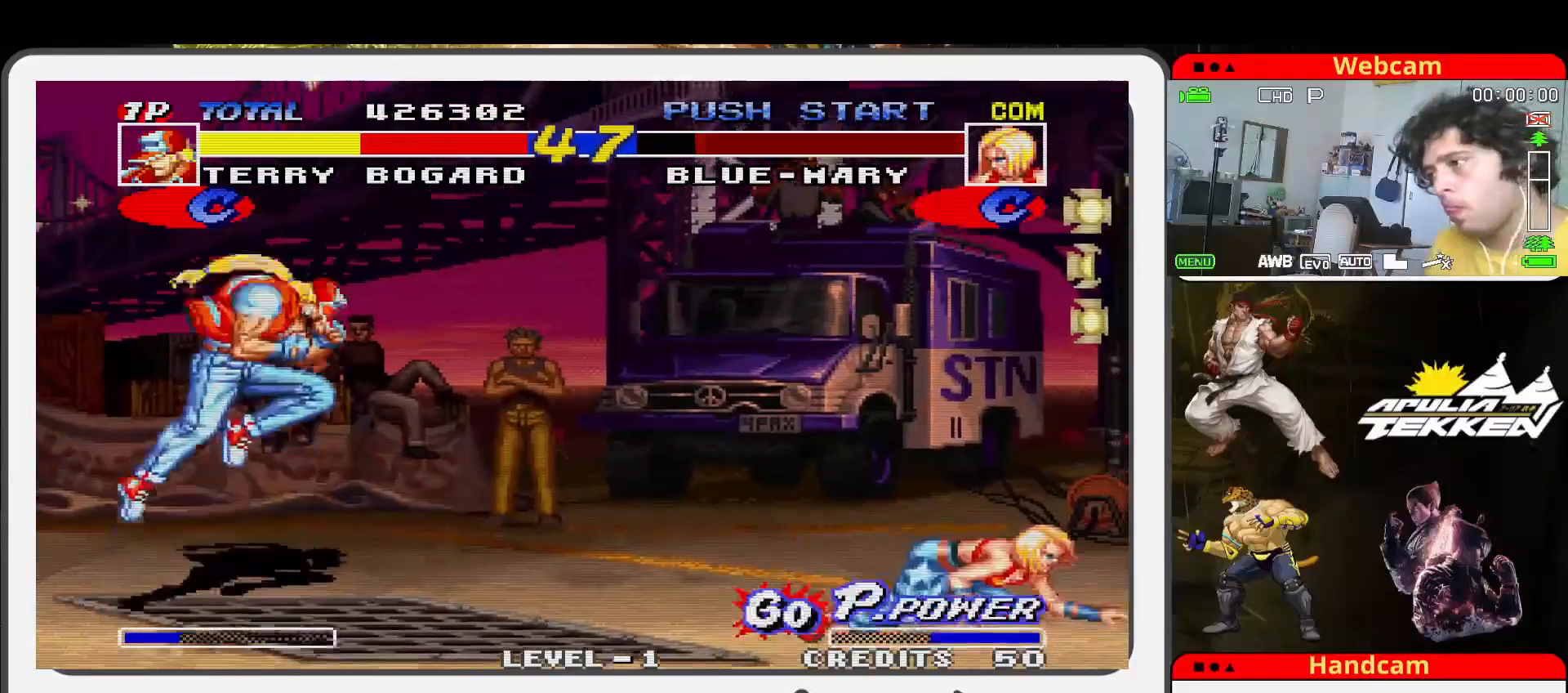
{"buttons": [], "left_stick": "left", "events": [[467, "left_stick", "left"]]}
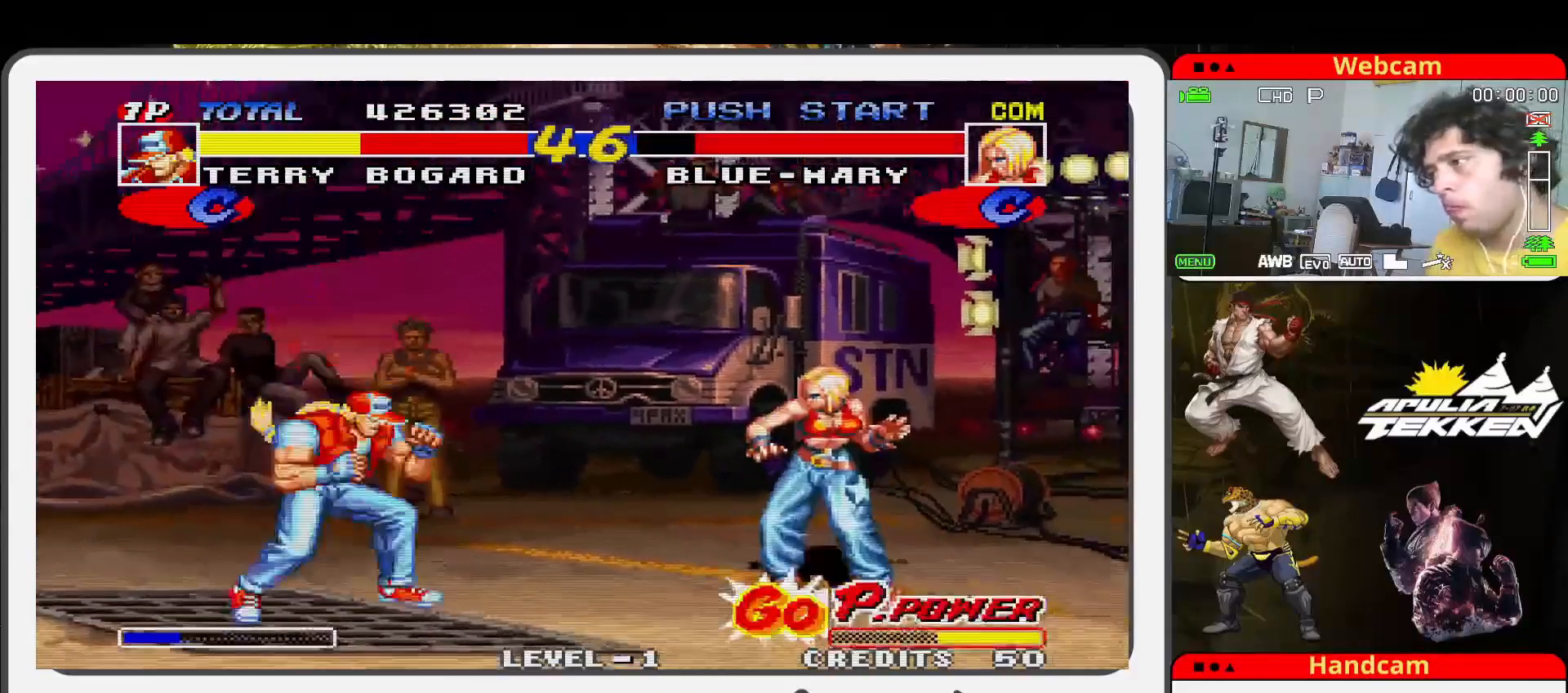
{"buttons": [], "left_stick": "down-right", "events": [[467, "left_stick", "down-right"]]}
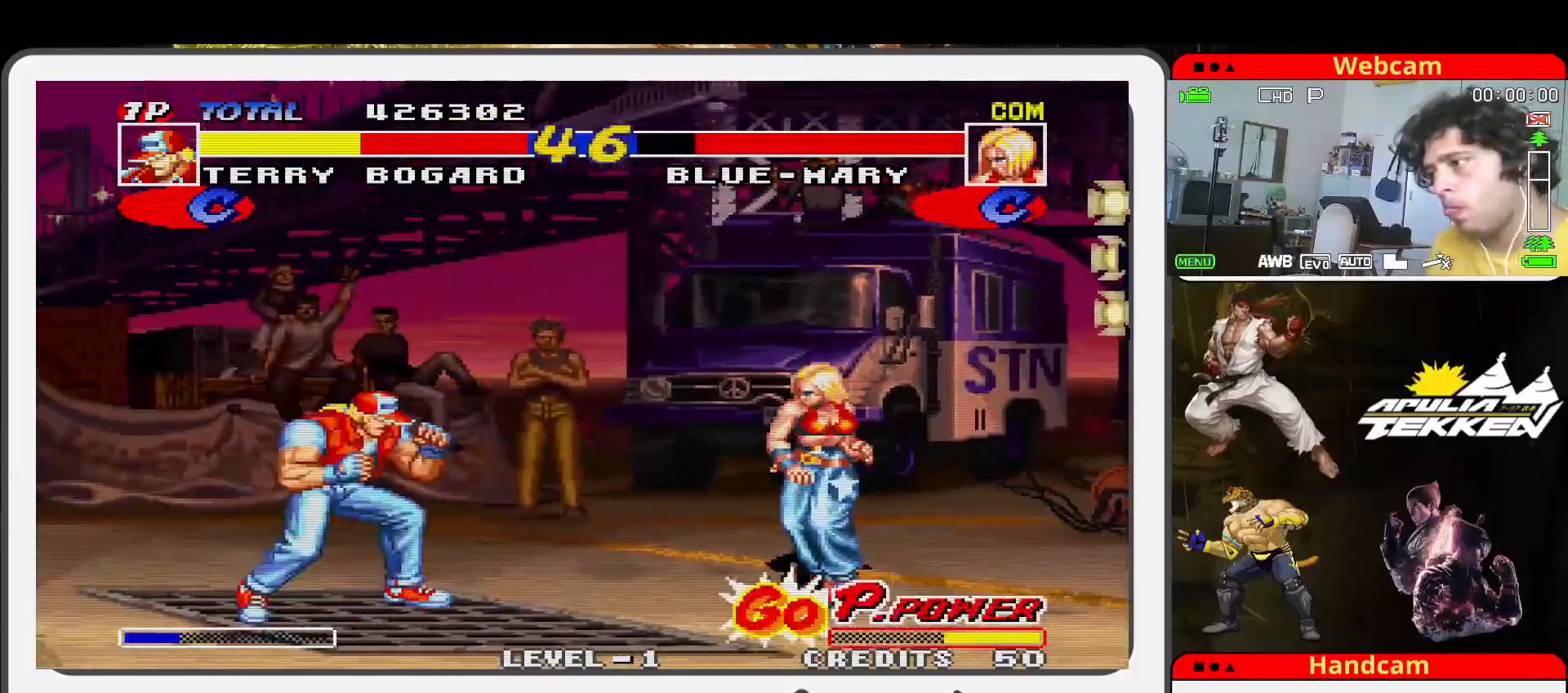
{"buttons": [], "left_stick": "center", "events": [[67, "TRIANGLE", "down"], [100, "TRIANGLE", "up"], [100, "left_stick", "right"], [200, "left_stick", "center"]]}